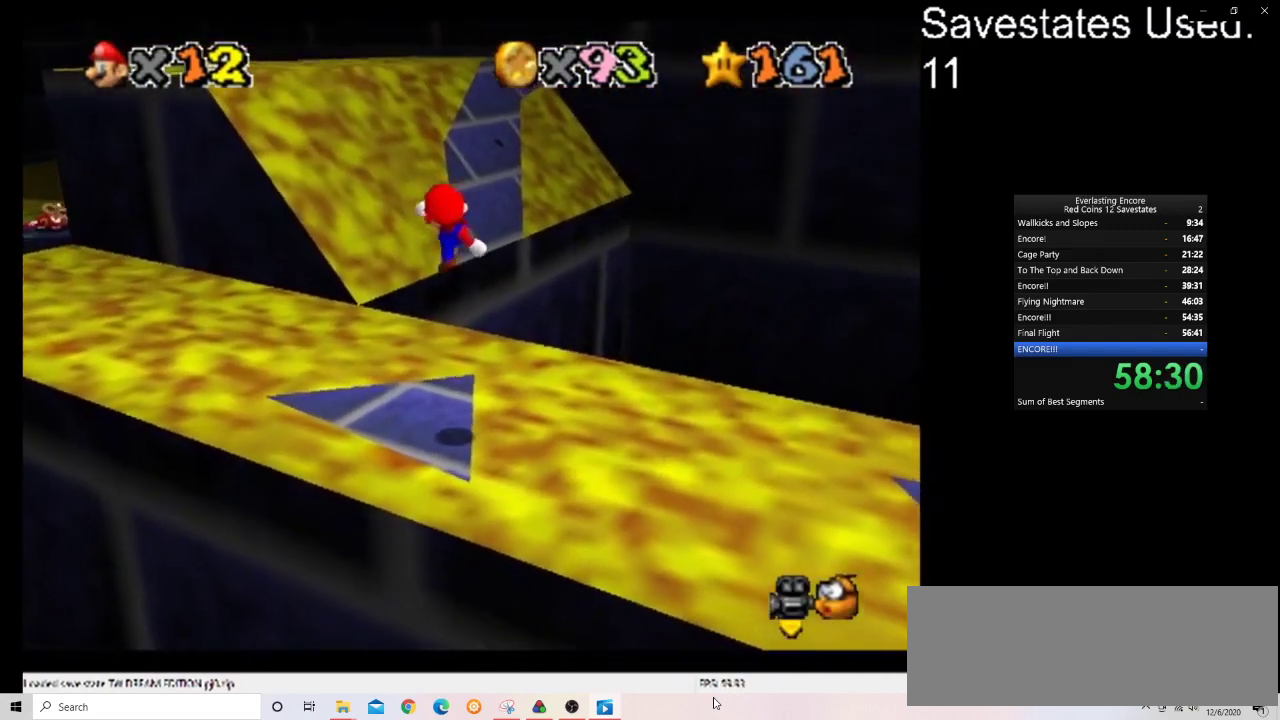
Gameplay with a controller (Nintendo layout); each line is a JSON object with the inputs held at the frame after it (dt_ms = milliseconds from this image to that frame). "events" lists button and stick changes between this image and that frame as [ms after this image, input, new state], when the widget could be followed in between. Not read: B L3 R3.
{"dt_ms": 500, "buttons": ["A"], "left_stick": "up", "events": [[400, "A", "down"]]}
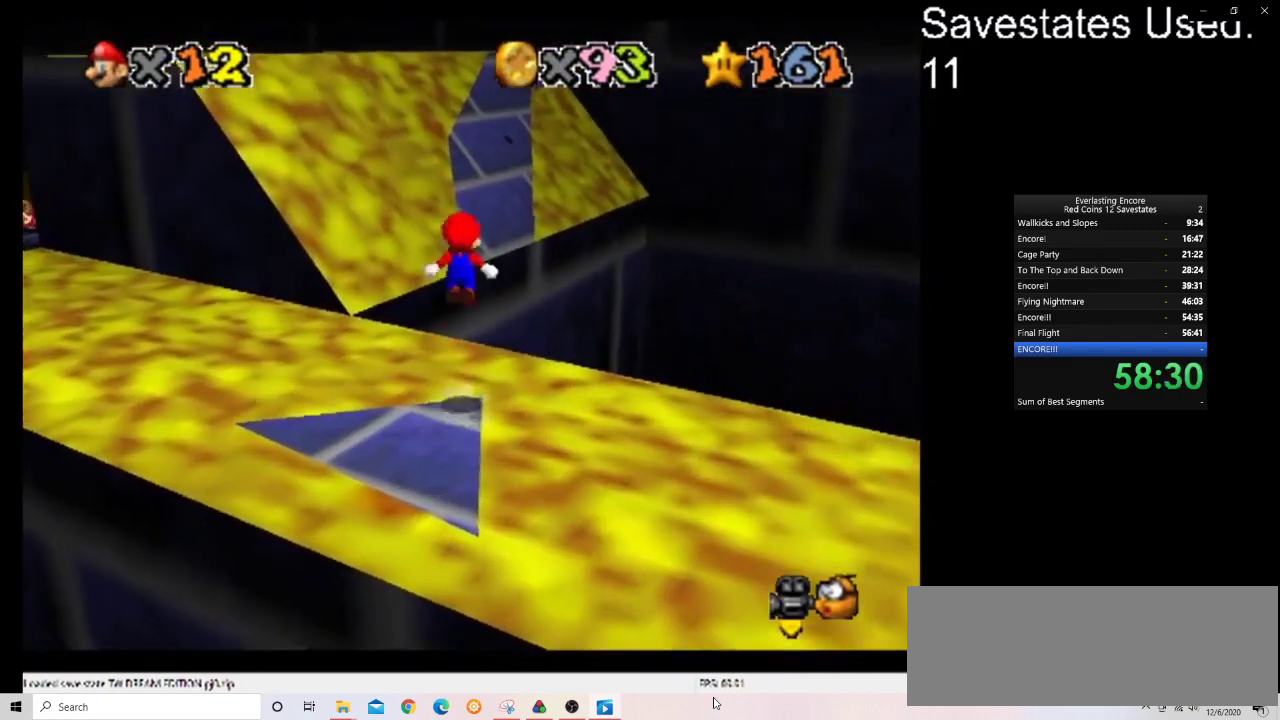
{"dt_ms": 500, "buttons": ["A"], "left_stick": "down", "events": [[367, "left_stick", "center"], [433, "left_stick", "down"]]}
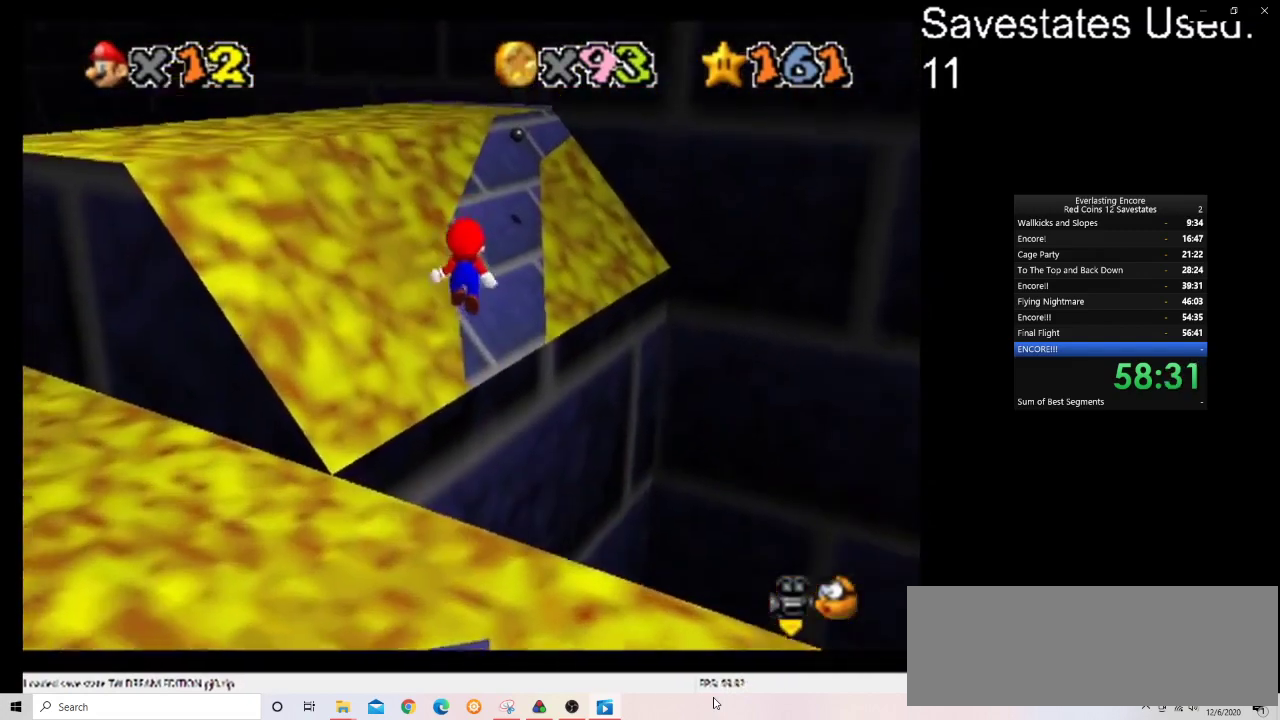
{"dt_ms": 500, "buttons": ["A"], "left_stick": "up", "events": [[33, "left_stick", "down-right"], [167, "left_stick", "up"]]}
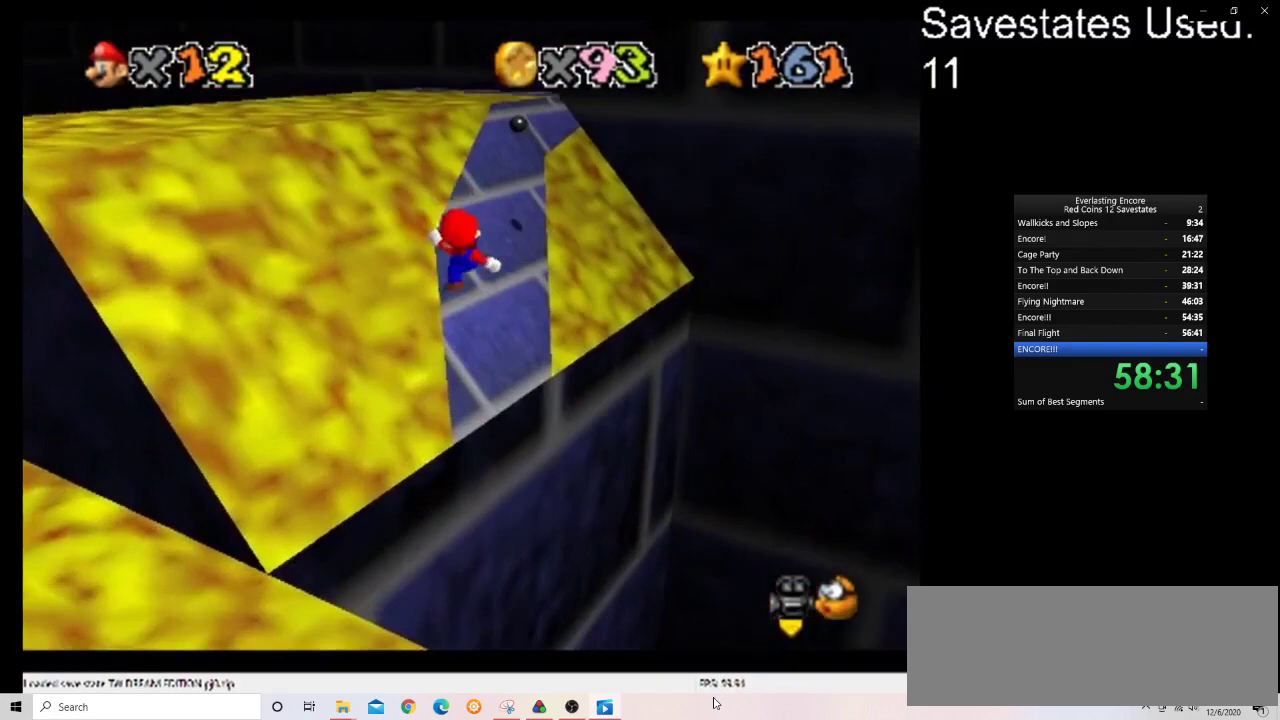
{"dt_ms": 300, "buttons": ["A"], "left_stick": "up", "events": []}
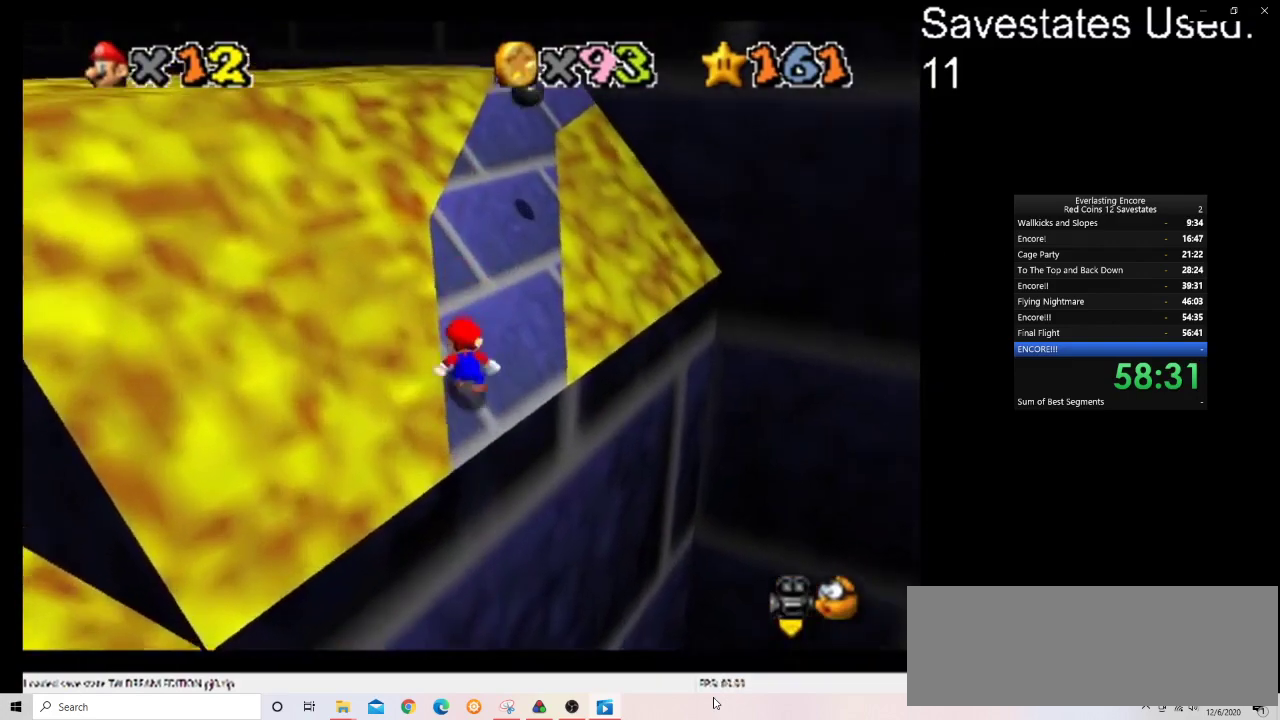
{"dt_ms": 700, "buttons": ["A"], "left_stick": "up", "events": []}
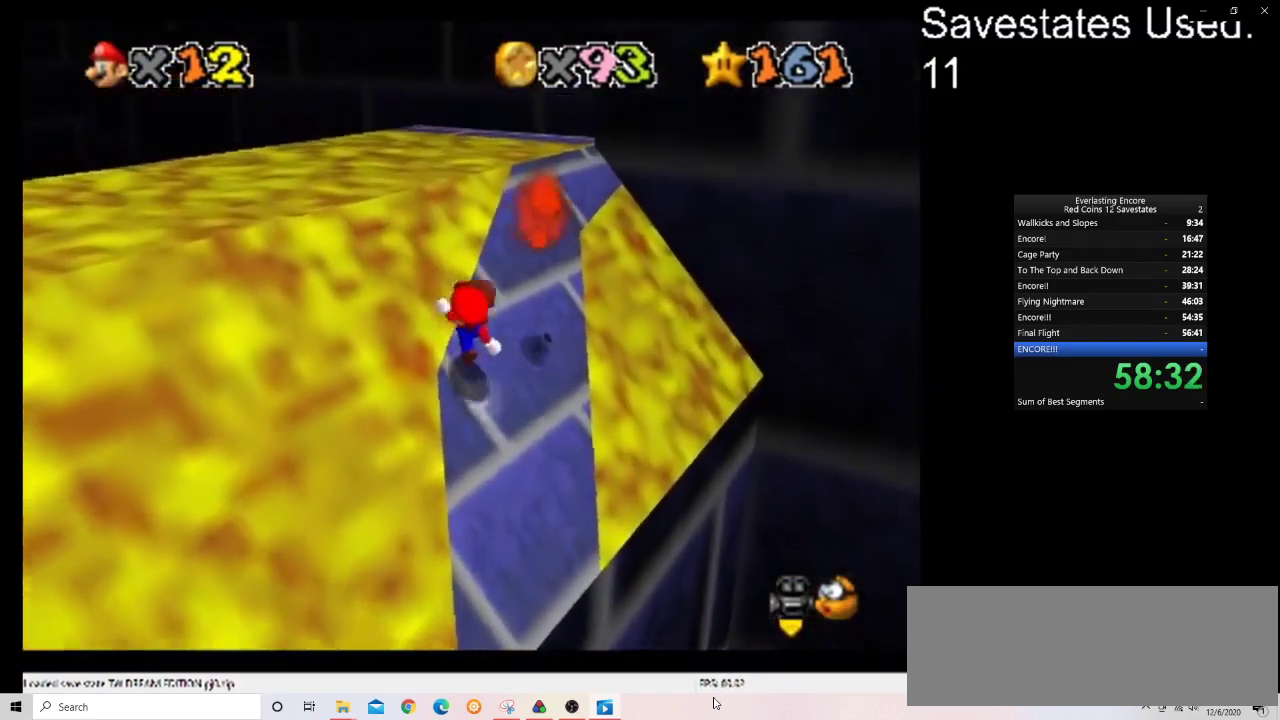
{"dt_ms": 300, "buttons": ["A"], "left_stick": "up", "events": []}
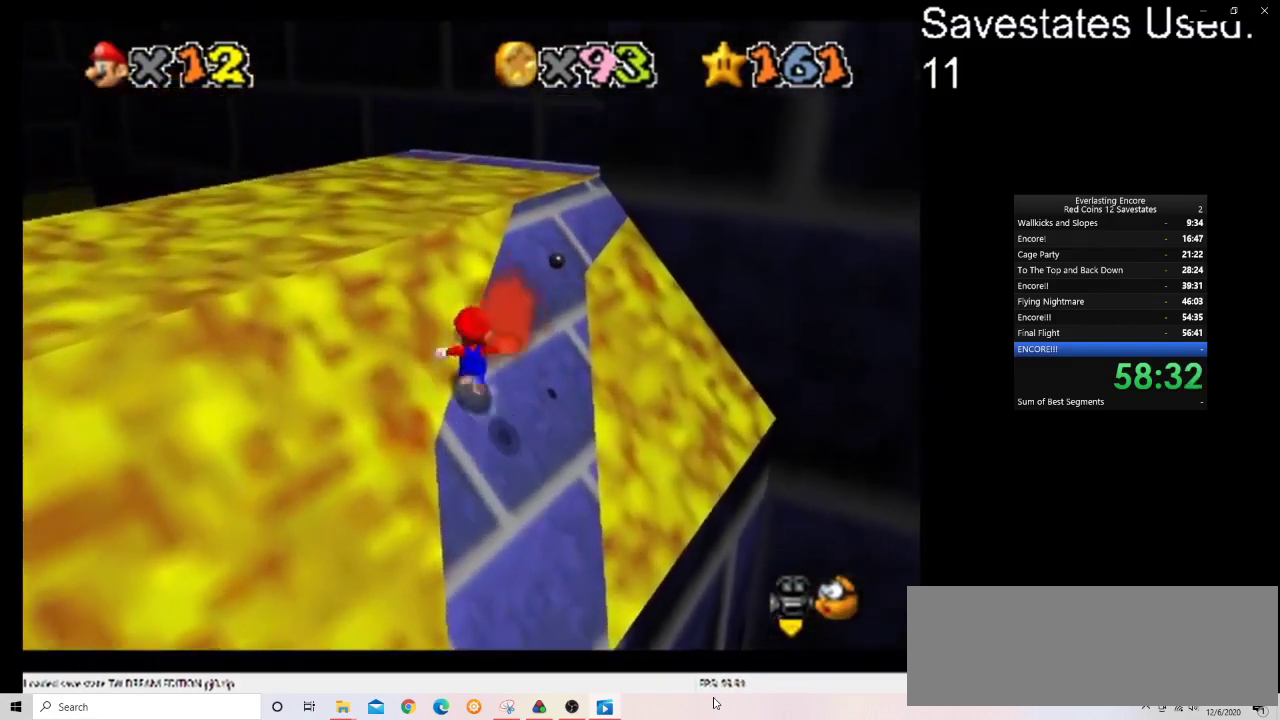
{"dt_ms": 800, "buttons": ["A", "C_DOWN", "C_RIGHT"], "left_stick": "left", "events": [[67, "left_stick", "up-right"], [167, "A", "up"], [200, "left_stick", "right"], [333, "left_stick", "left"], [400, "A", "down"], [700, "C_DOWN", "down"], [700, "C_RIGHT", "down"]]}
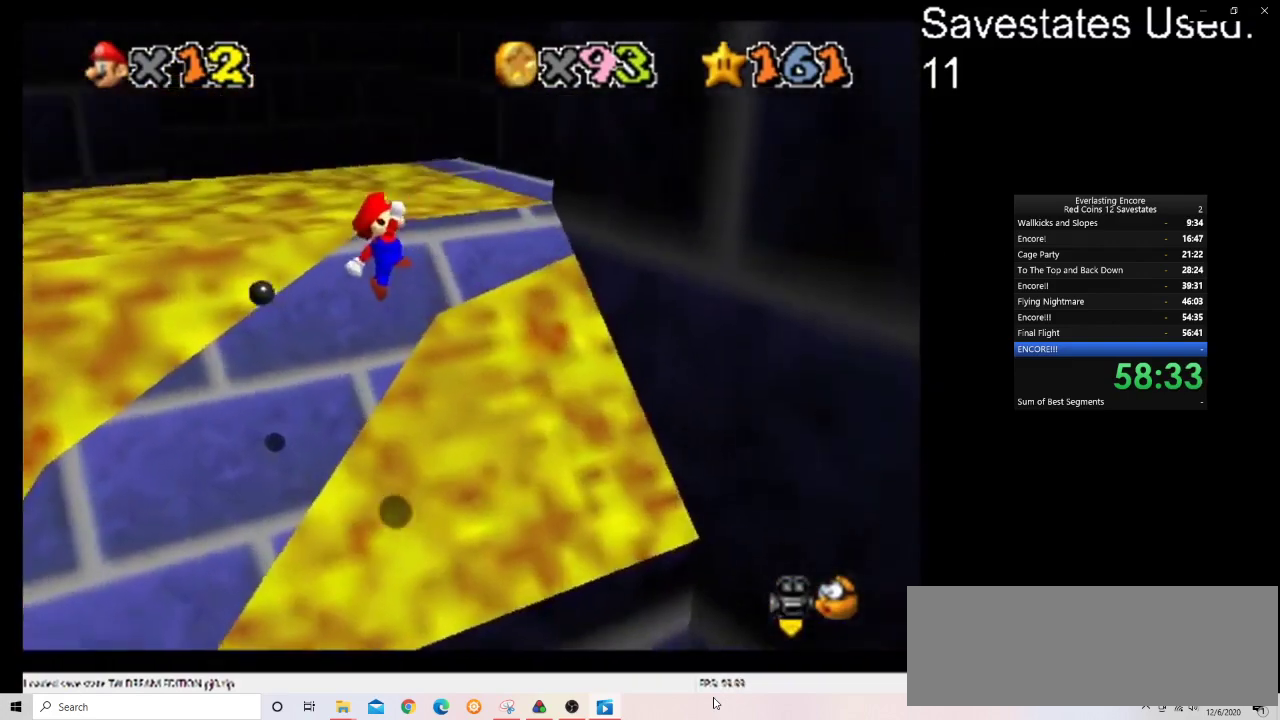
{"dt_ms": 400, "buttons": ["A"], "left_stick": "up-left", "events": [[33, "C_DOWN", "up"], [33, "C_RIGHT", "up"], [67, "left_stick", "up-left"]]}
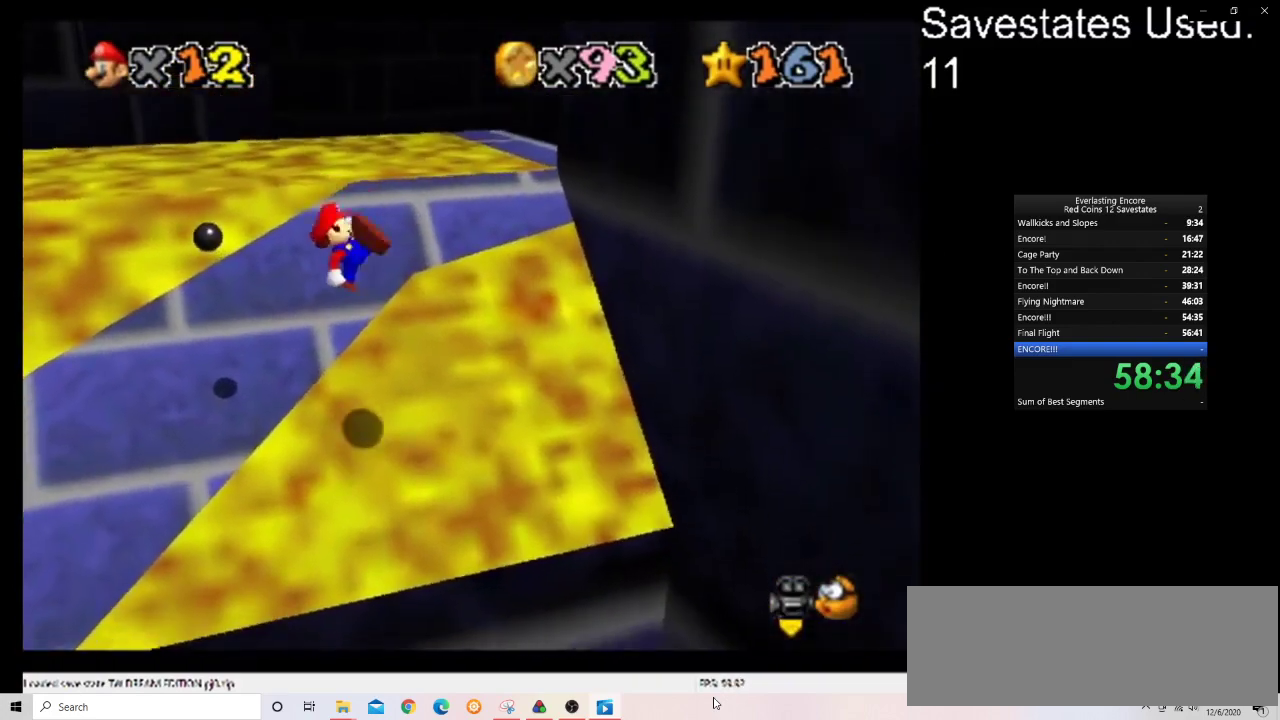
{"dt_ms": 400, "buttons": [], "left_stick": "up-right", "events": [[200, "A", "up"], [233, "left_stick", "up"], [367, "left_stick", "up-right"]]}
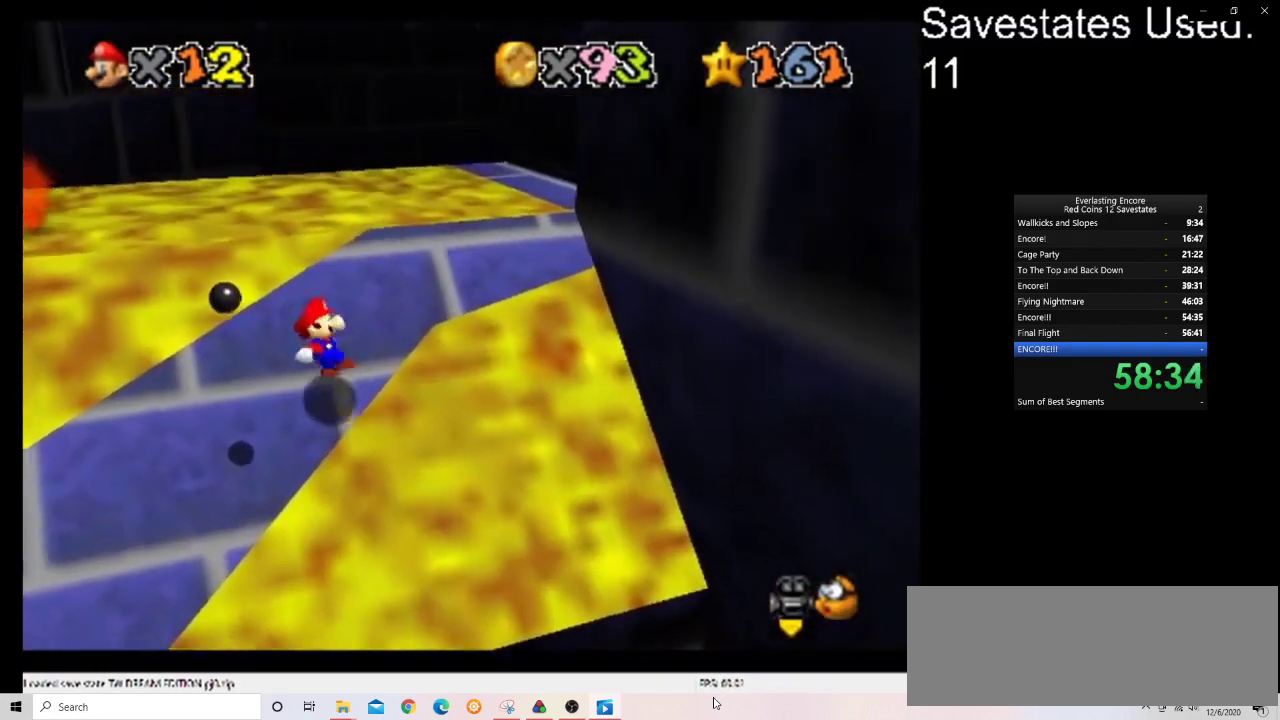
{"dt_ms": 600, "buttons": ["A"], "left_stick": "center", "events": [[200, "A", "down"], [200, "left_stick", "up"], [267, "left_stick", "up-left"], [367, "left_stick", "left"], [500, "left_stick", "center"]]}
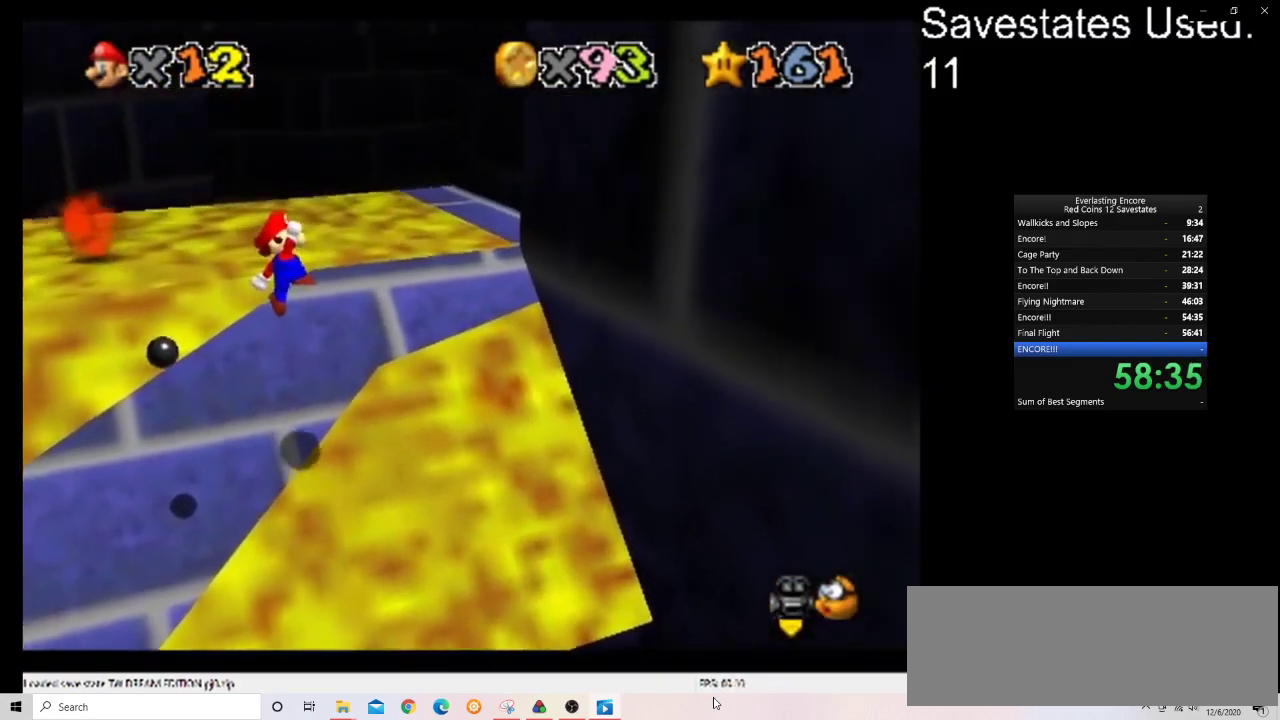
{"dt_ms": 500, "buttons": ["DPAD_DOWN"], "left_stick": "up", "events": [[33, "left_stick", "up"], [200, "A", "up"], [433, "DPAD_DOWN", "down"]]}
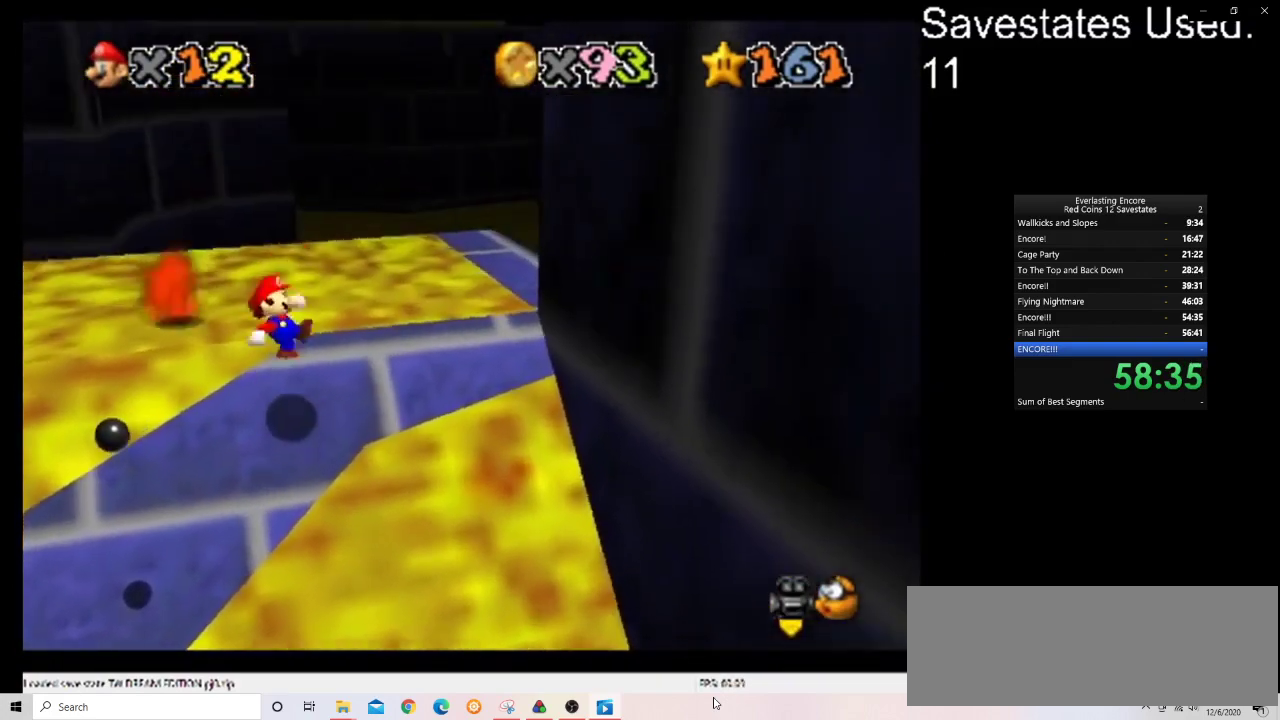
{"dt_ms": 400, "buttons": ["A"], "left_stick": "up-left", "events": [[33, "DPAD_DOWN", "up"], [367, "A", "down"], [400, "left_stick", "up-left"]]}
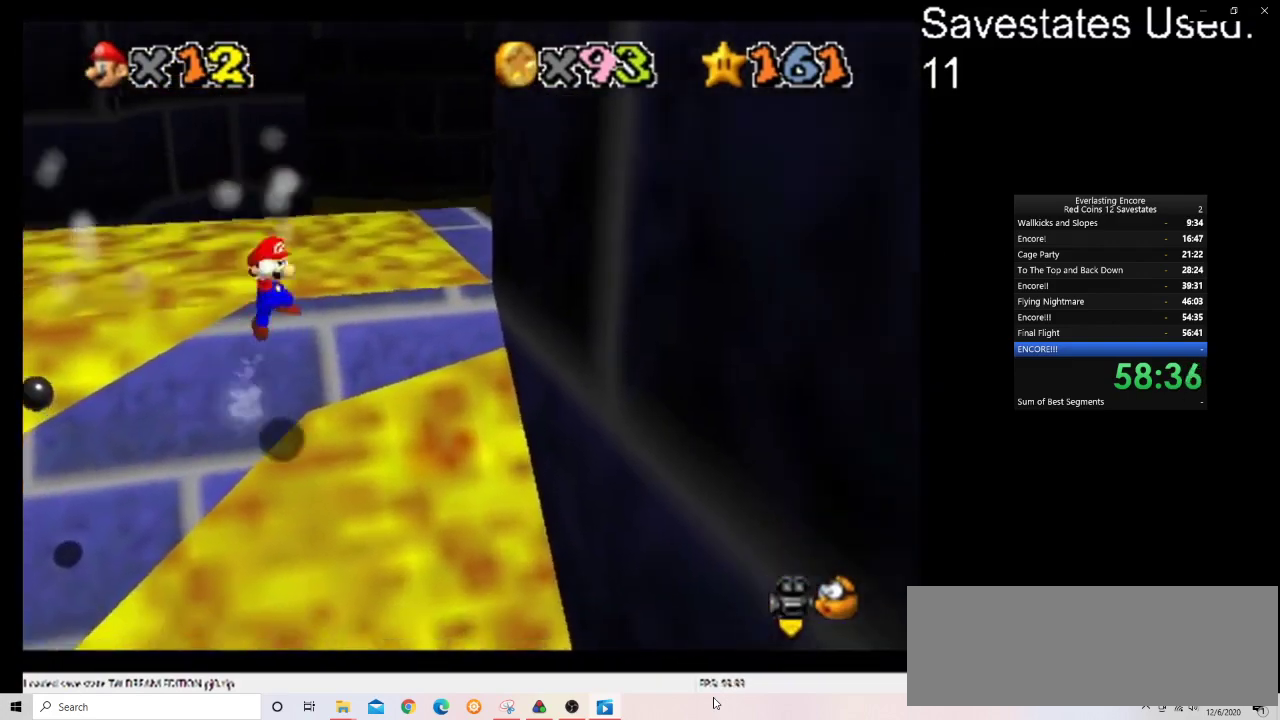
{"dt_ms": 700, "buttons": ["A"], "left_stick": "up", "events": [[367, "left_stick", "center"], [500, "left_stick", "up-left"], [700, "left_stick", "up"]]}
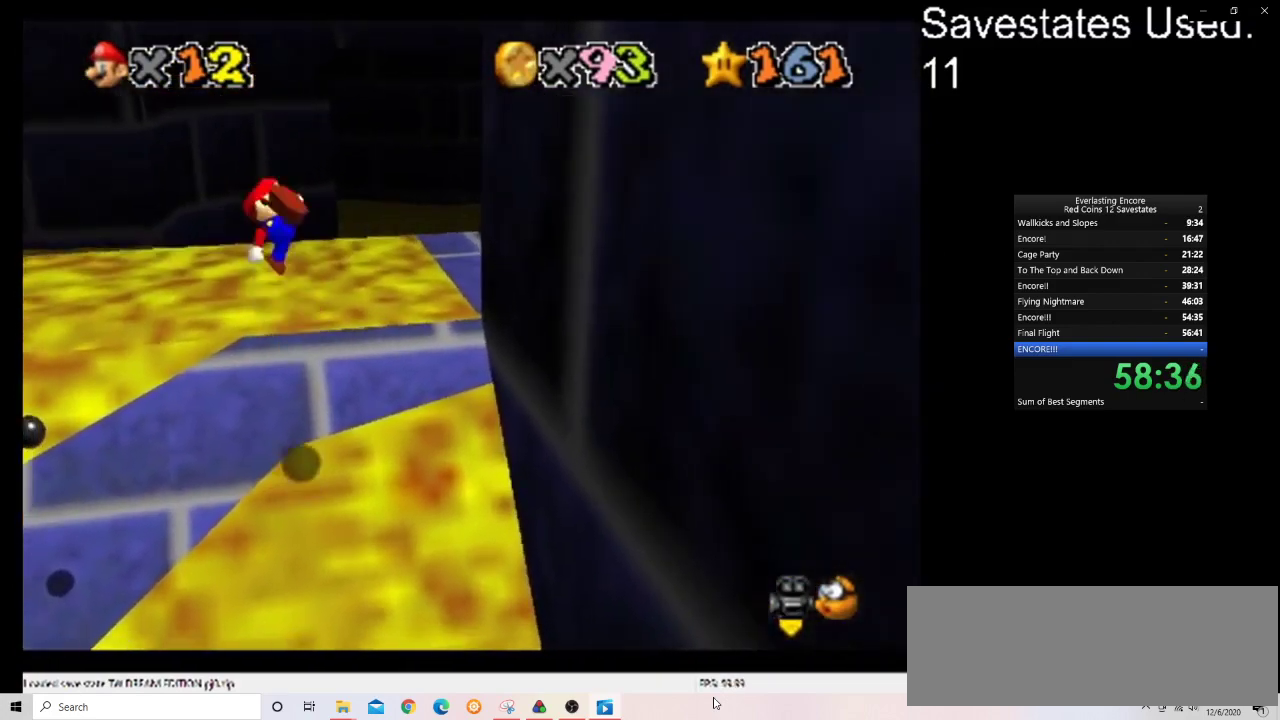
{"dt_ms": 600, "buttons": [], "left_stick": "up-left", "events": [[33, "A", "up"], [133, "left_stick", "up-right"], [500, "left_stick", "up"], [600, "left_stick", "up-left"]]}
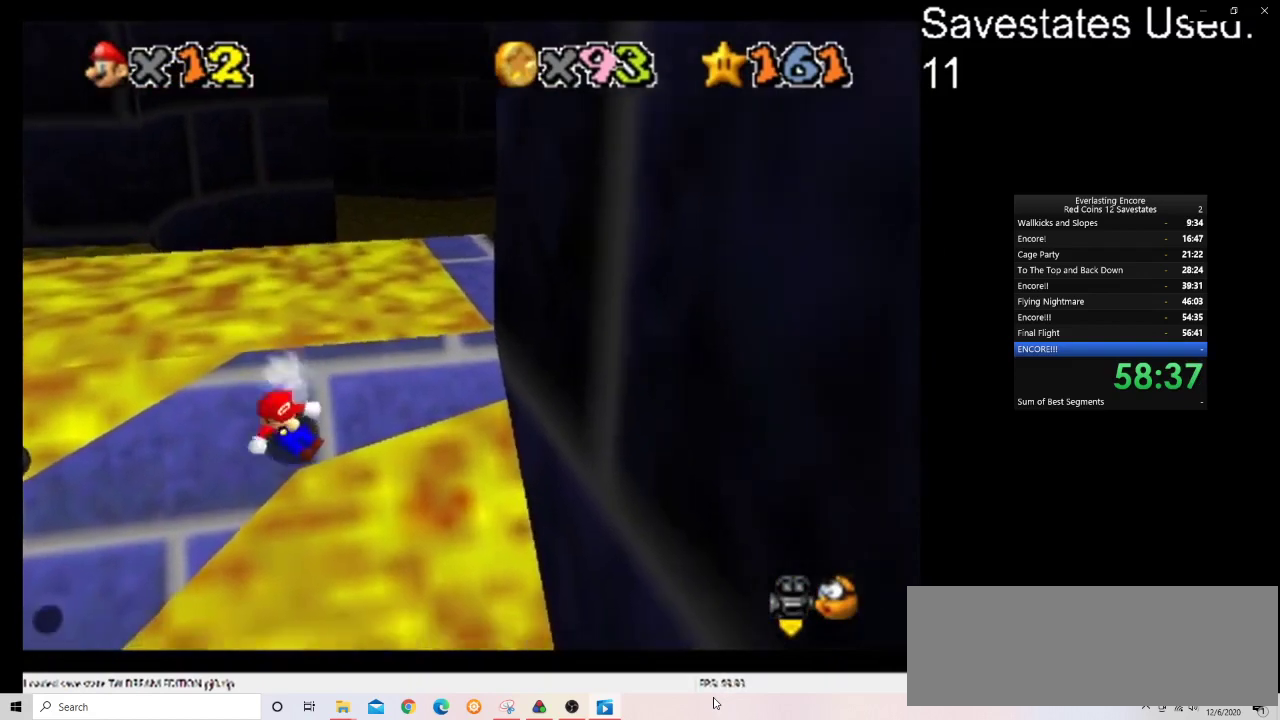
{"dt_ms": 300, "buttons": ["A"], "left_stick": "up-left", "events": [[33, "A", "down"]]}
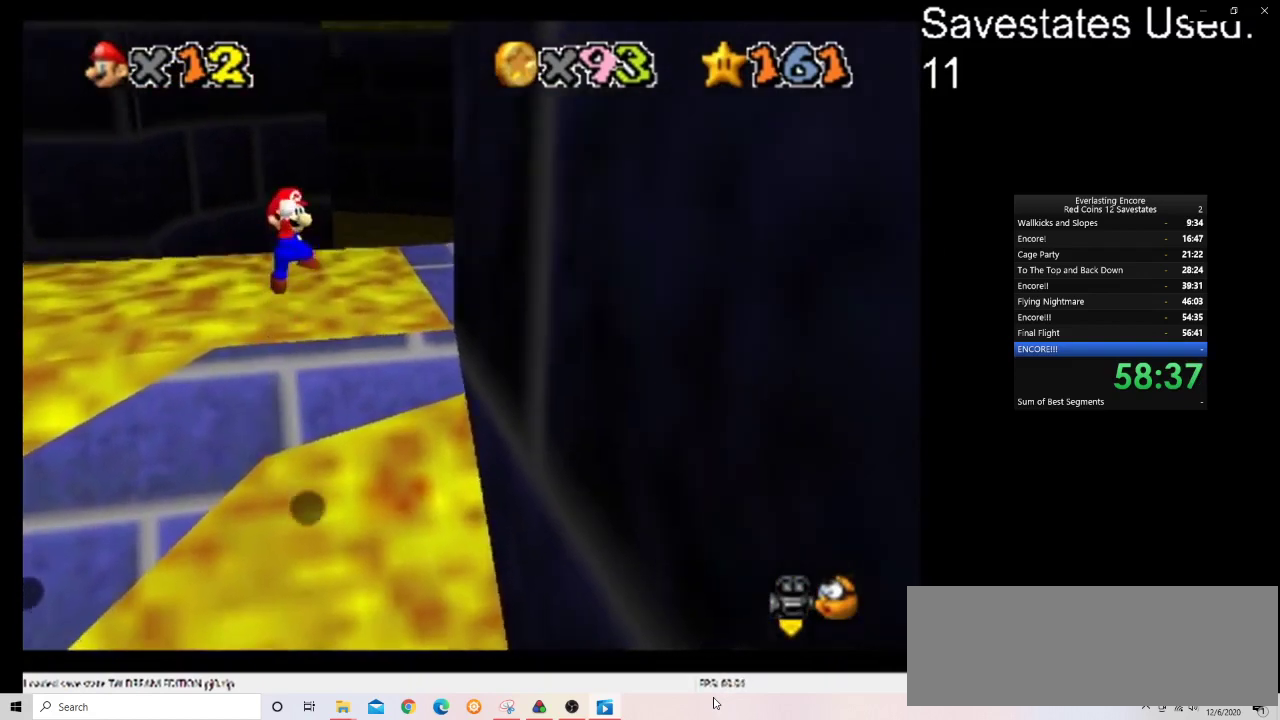
{"dt_ms": 500, "buttons": ["A"], "left_stick": "up", "events": [[133, "left_stick", "center"], [367, "left_stick", "up-left"], [500, "left_stick", "up"]]}
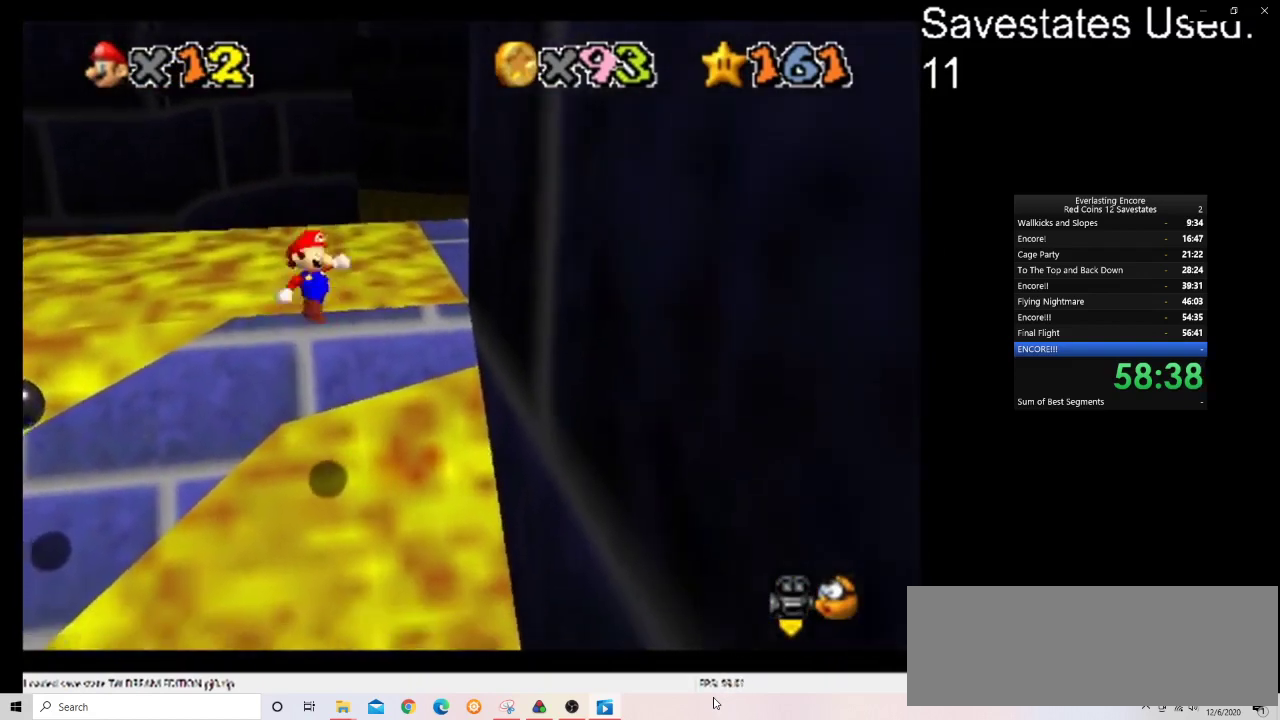
{"dt_ms": 600, "buttons": [], "left_stick": "up", "events": [[233, "A", "up"], [233, "left_stick", "up-right"], [467, "left_stick", "up"]]}
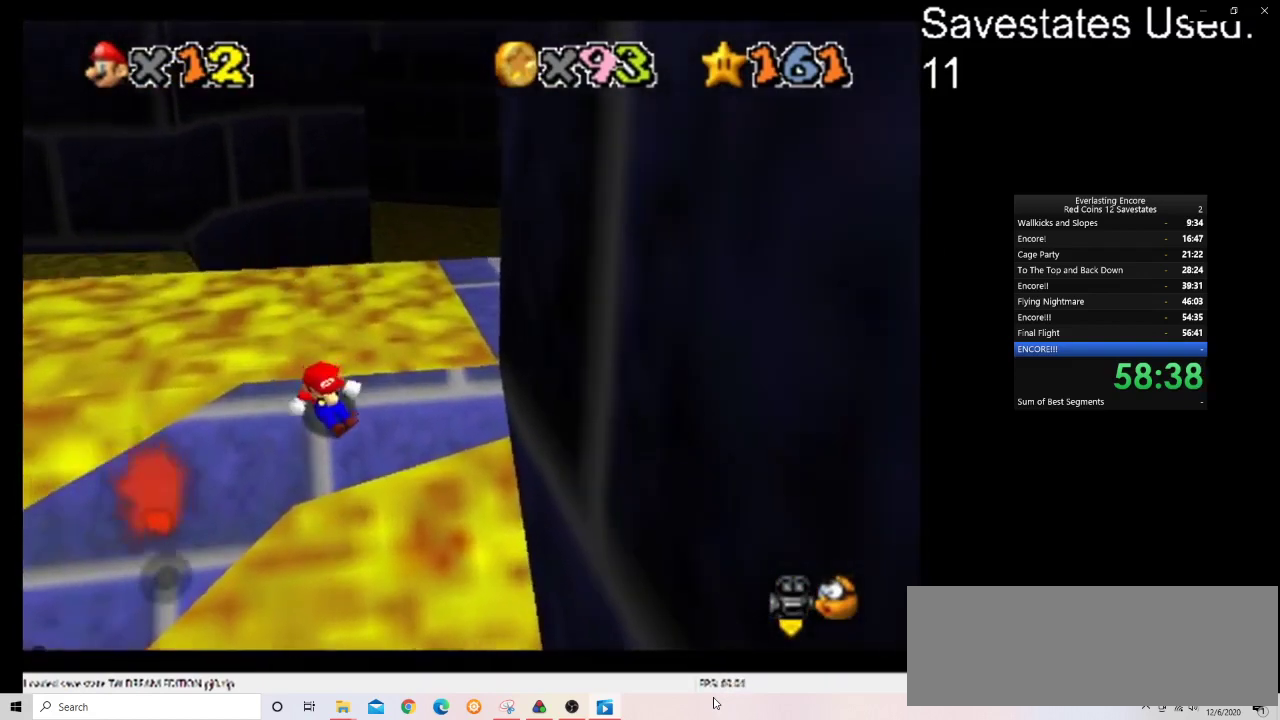
{"dt_ms": 400, "buttons": ["A"], "left_stick": "center", "events": [[67, "left_stick", "up-left"], [100, "A", "down"], [367, "left_stick", "center"]]}
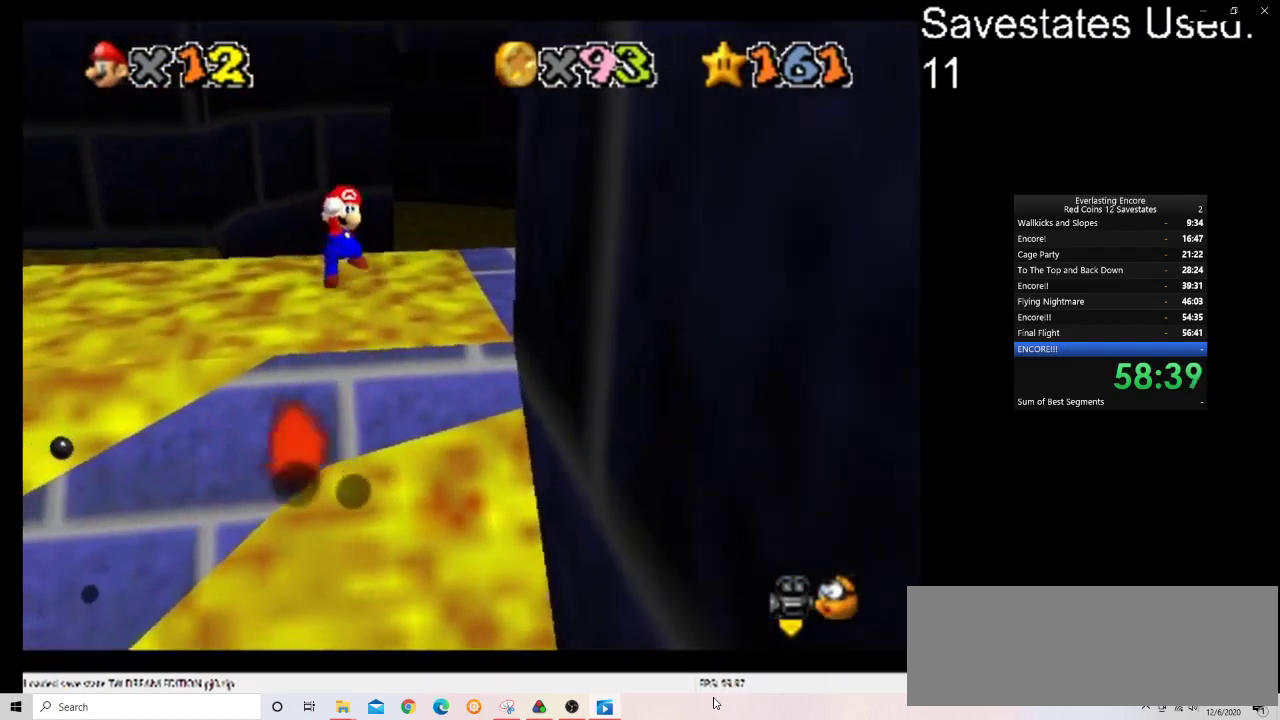
{"dt_ms": 500, "buttons": ["A"], "left_stick": "up", "events": [[233, "left_stick", "up"], [333, "left_stick", "up-right"], [500, "left_stick", "up"]]}
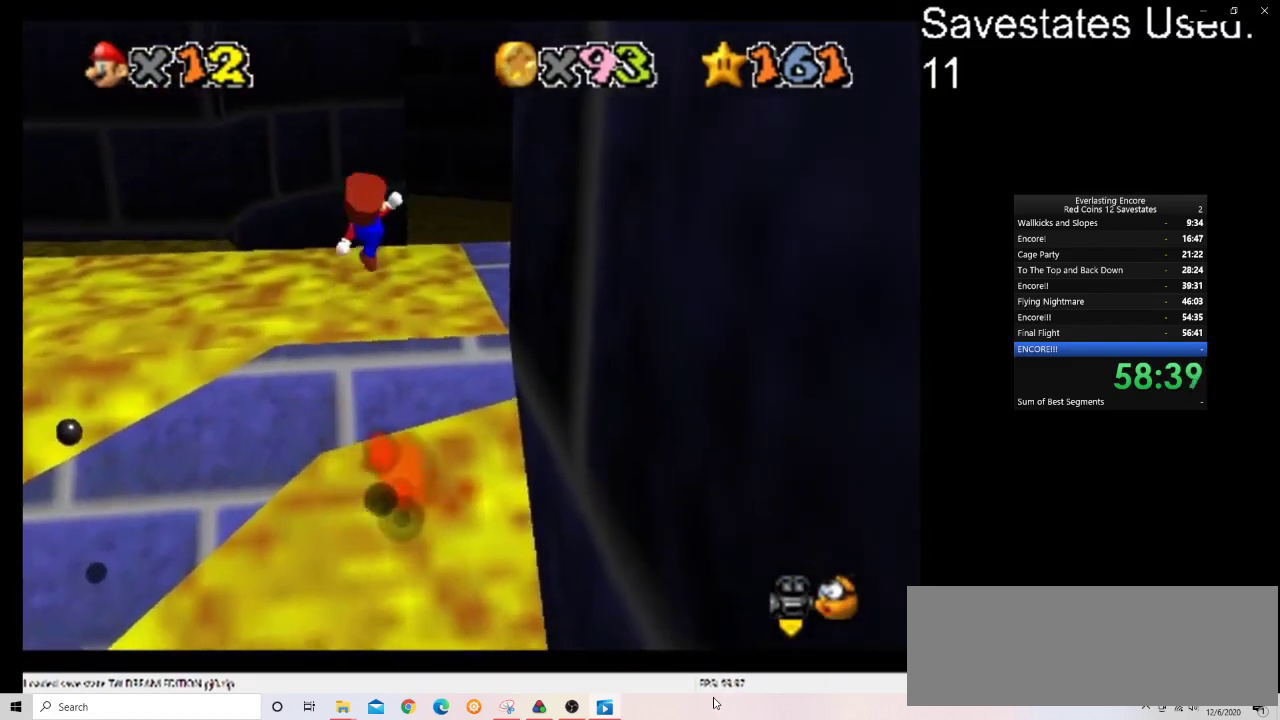
{"dt_ms": 500, "buttons": [], "left_stick": "up", "events": [[100, "A", "up"]]}
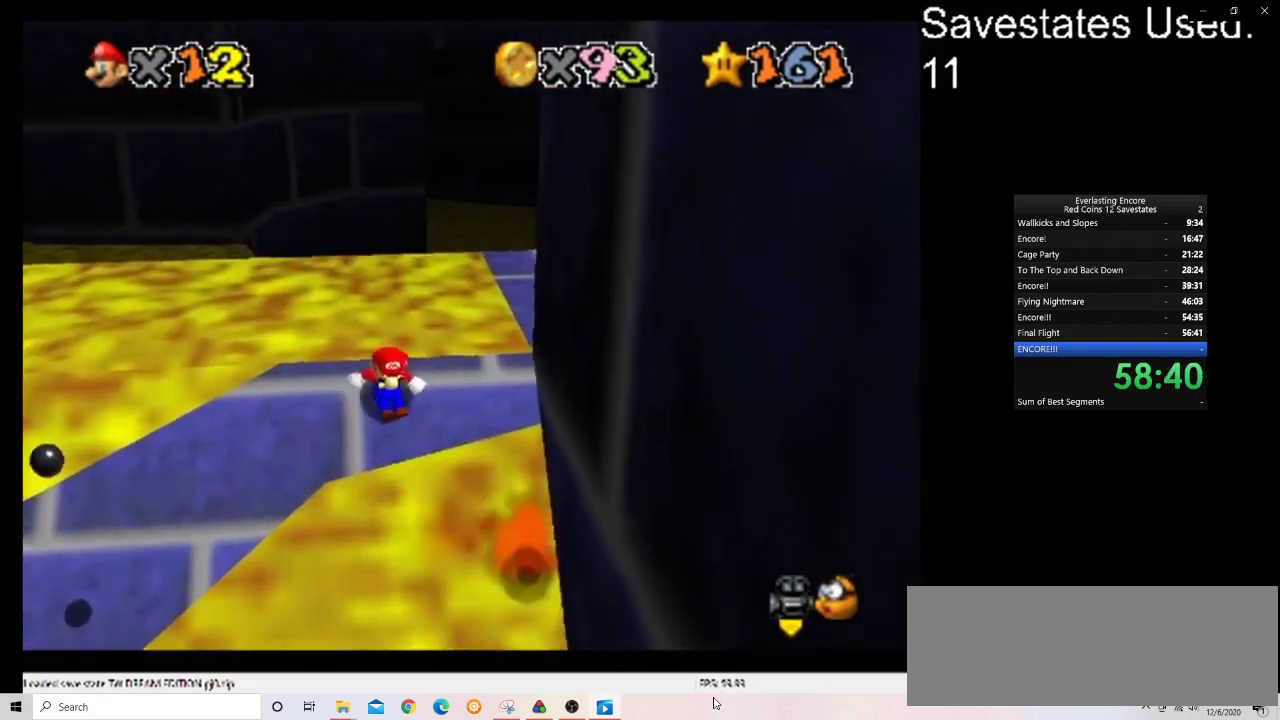
{"dt_ms": 300, "buttons": ["A"], "left_stick": "up-right", "events": [[200, "A", "down"], [300, "left_stick", "up-right"]]}
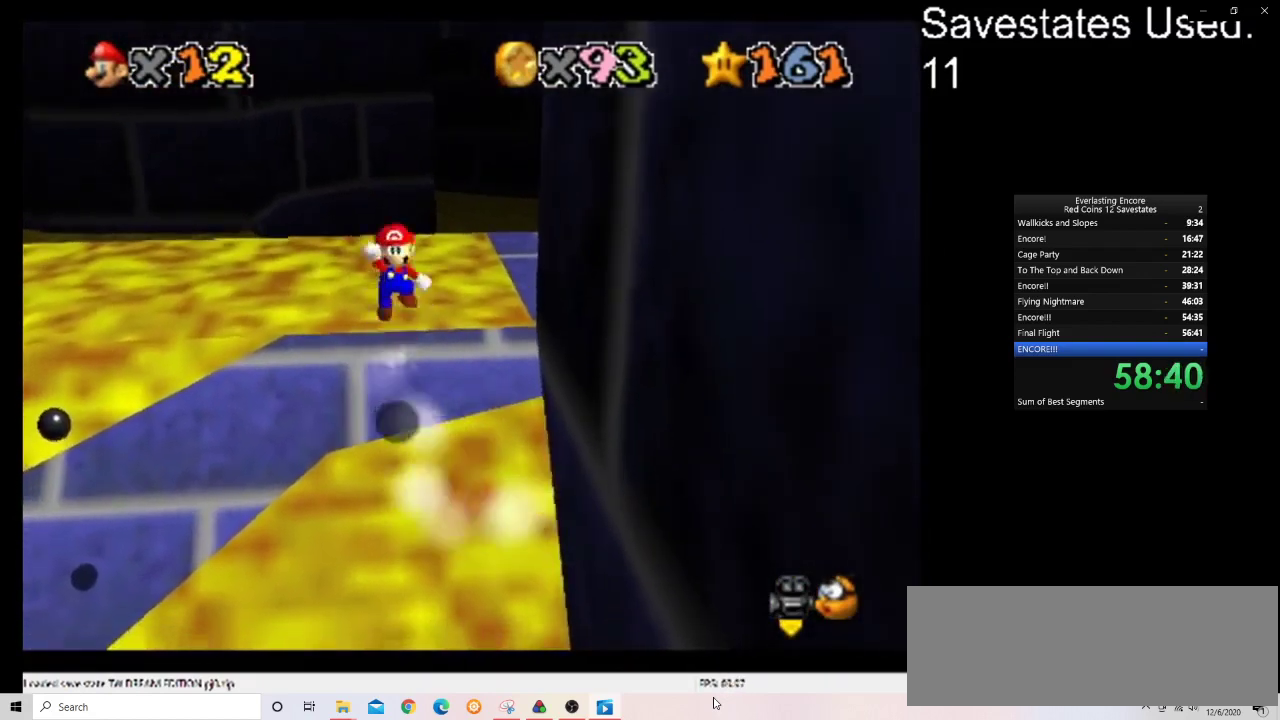
{"dt_ms": 800, "buttons": [], "left_stick": "up", "events": [[100, "left_stick", "right"], [233, "left_stick", "center"], [500, "left_stick", "up-right"], [667, "A", "up"], [667, "left_stick", "up"]]}
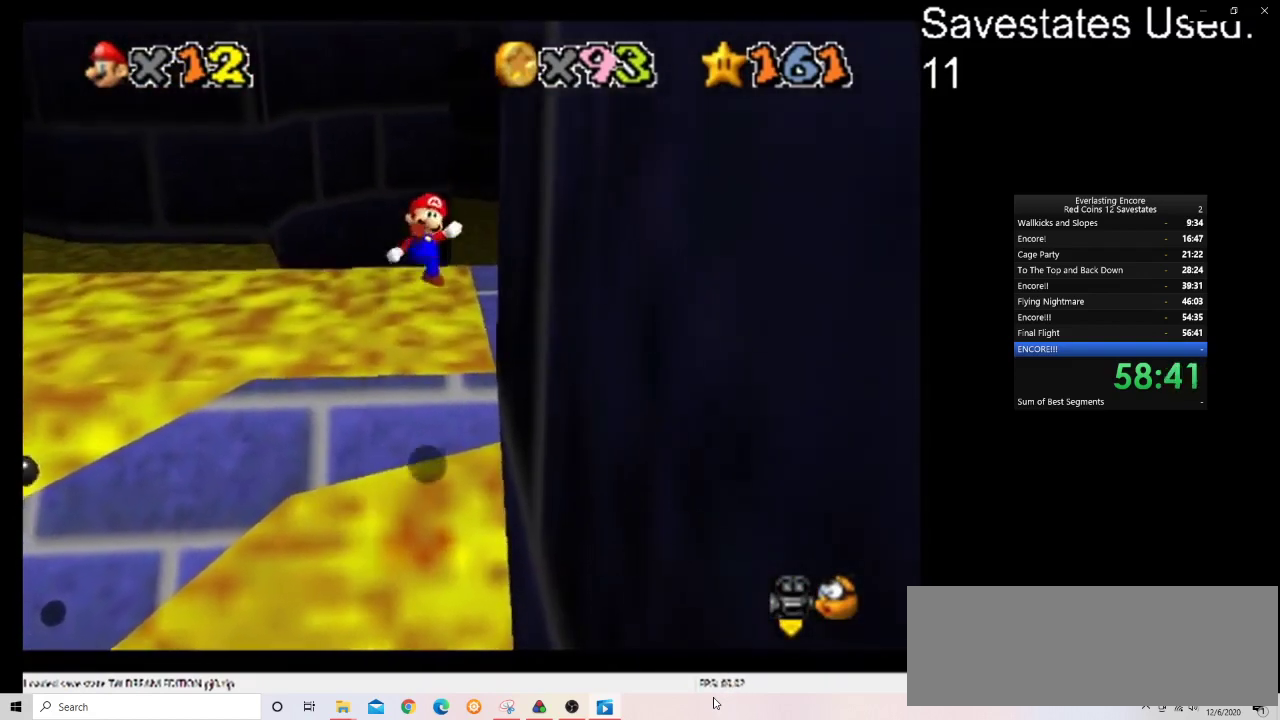
{"dt_ms": 400, "buttons": [], "left_stick": "up", "events": []}
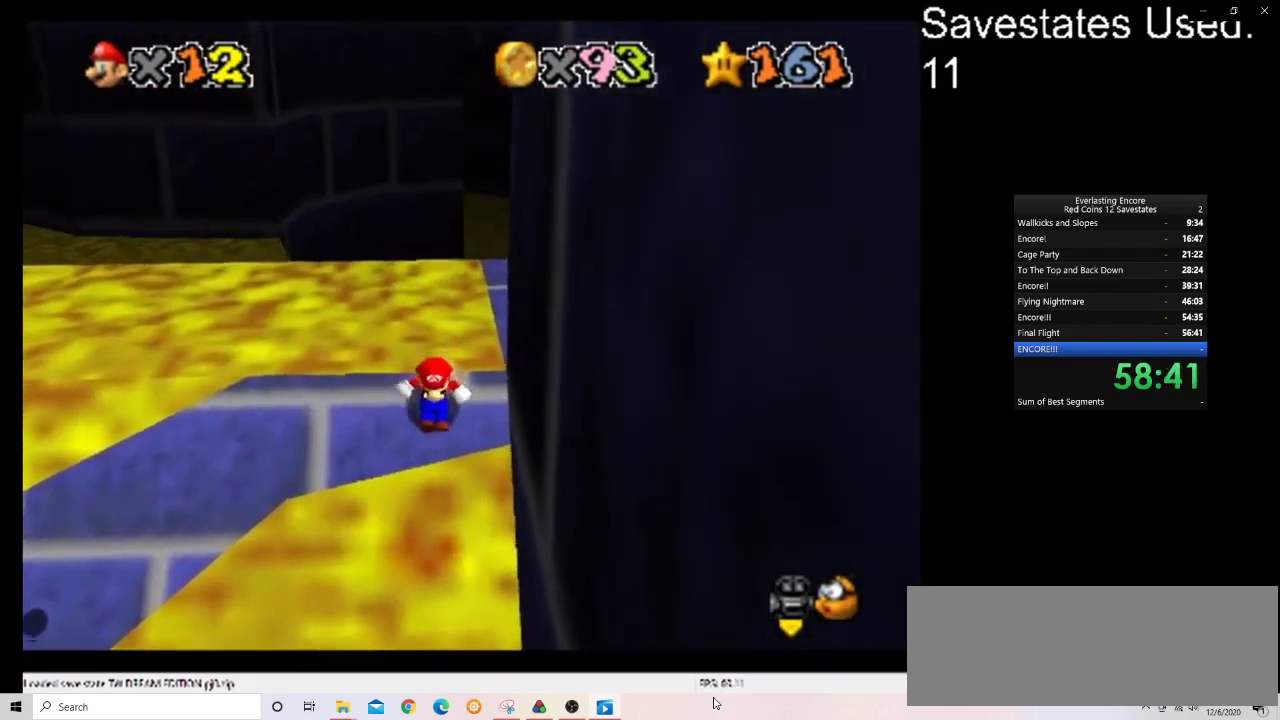
{"dt_ms": 700, "buttons": ["A"], "left_stick": "up-right", "events": [[67, "A", "down"], [333, "left_stick", "up-right"]]}
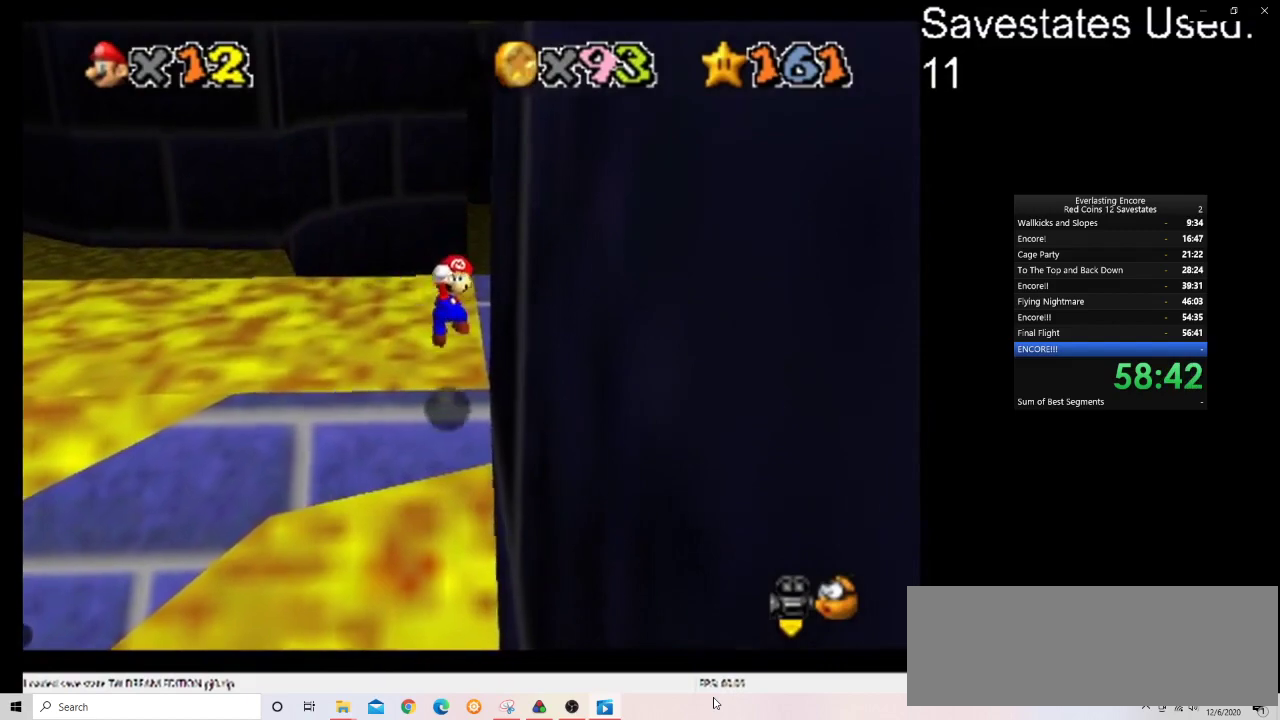
{"dt_ms": 300, "buttons": [], "left_stick": "right", "events": [[200, "A", "up"], [267, "left_stick", "right"]]}
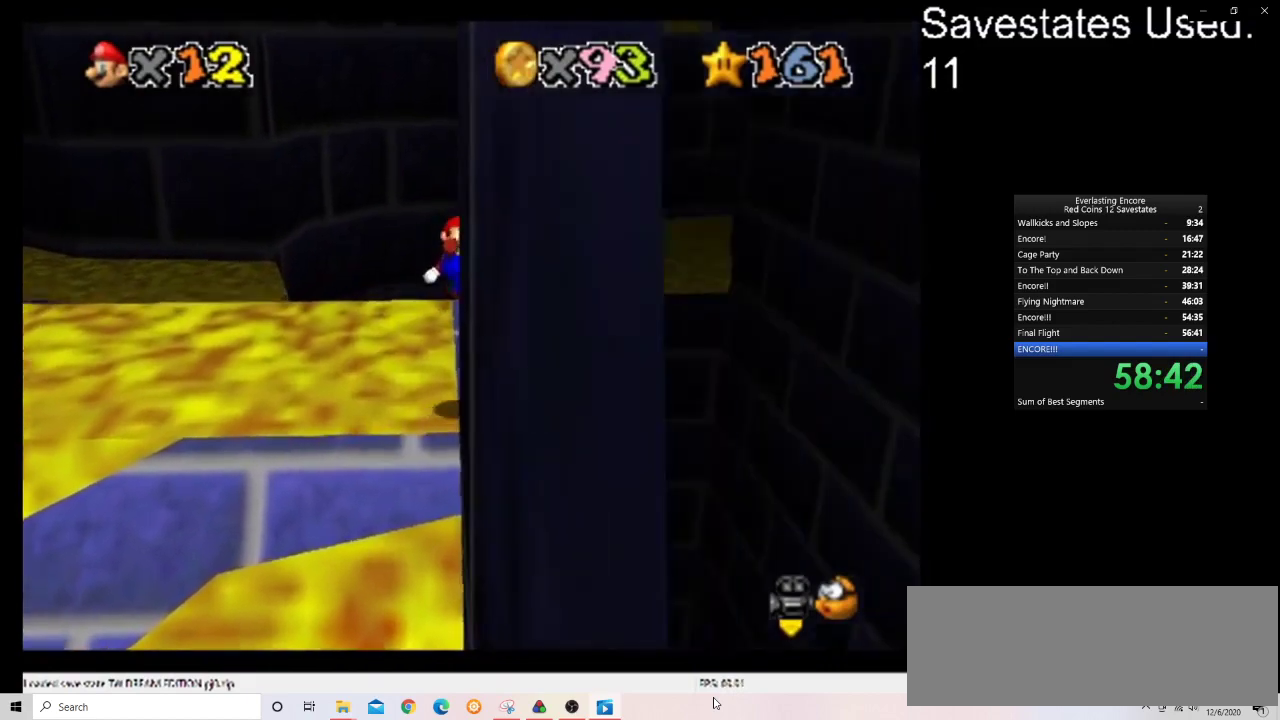
{"dt_ms": 500, "buttons": ["C_DOWN", "C_RIGHT"], "left_stick": "up-right", "events": [[233, "left_stick", "up-right"], [267, "A", "down"], [333, "A", "up"], [433, "C_DOWN", "down"], [467, "C_RIGHT", "down"]]}
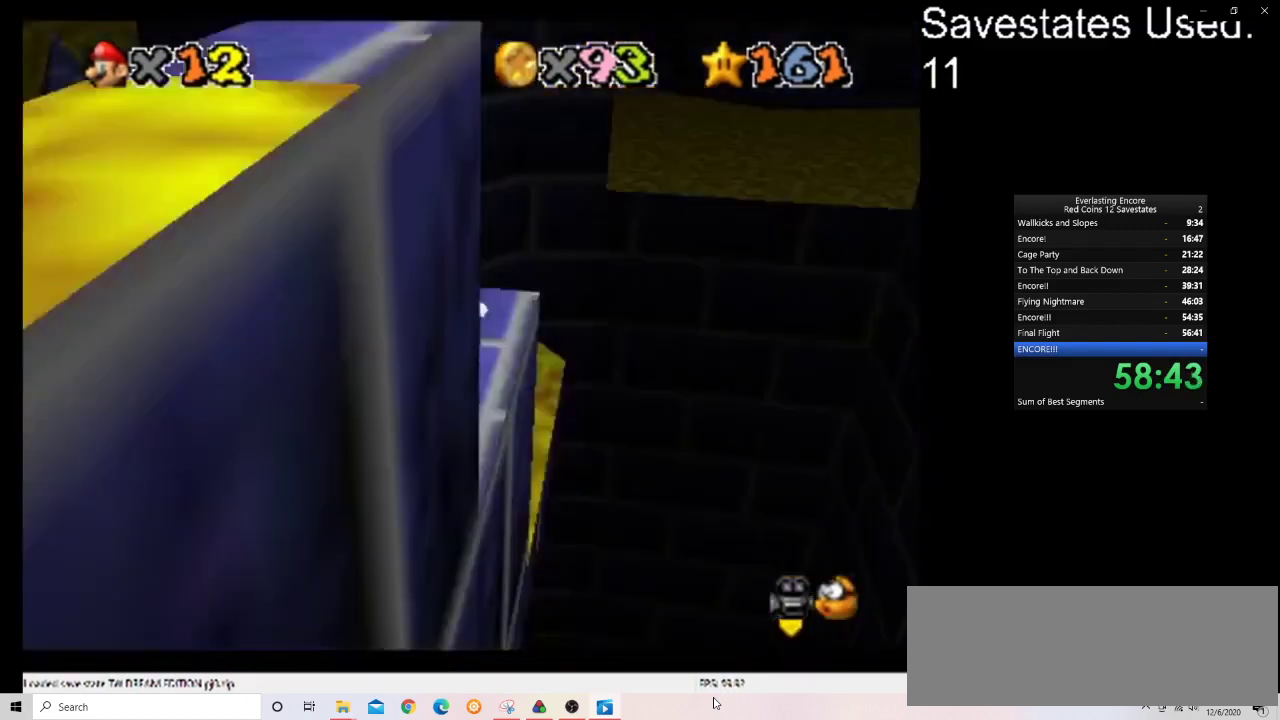
{"dt_ms": 500, "buttons": [], "left_stick": "center", "events": [[33, "left_stick", "center"], [100, "C_DOWN", "up"], [100, "C_RIGHT", "up"]]}
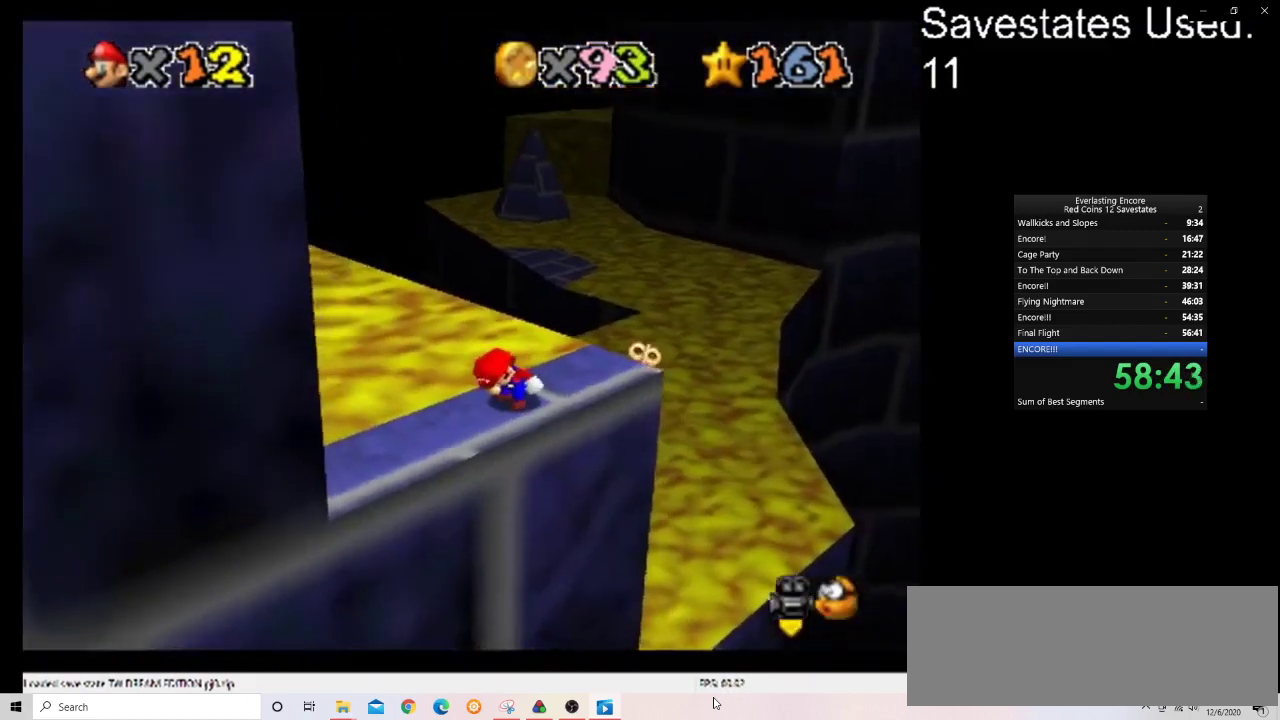
{"dt_ms": 500, "buttons": [], "left_stick": "center", "events": []}